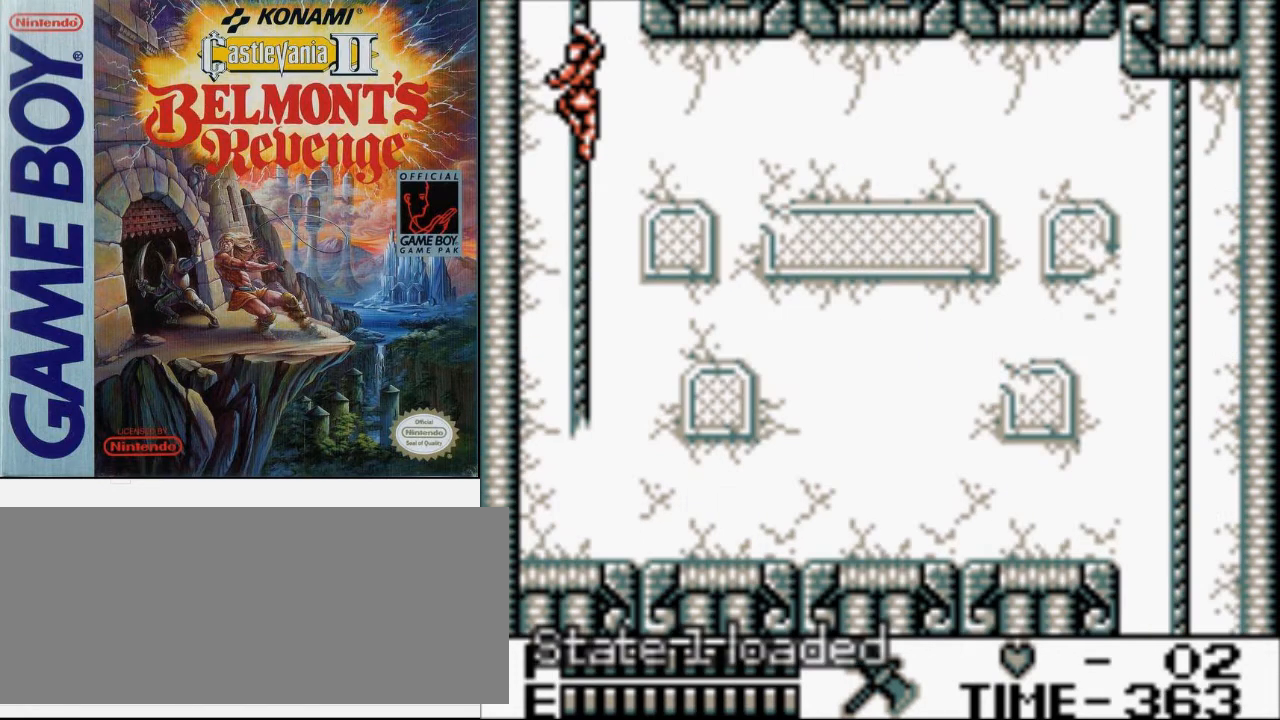
Gameplay with a controller (Nintendo layout); each line is a JSON object with the inputs held at the frame after it. "events" lists button and stick changes between this image and that frame as [ms after this image, input, new state], when the widget could be followed in between. Not read: L3 R3.
{"buttons": ["DPAD_UP"], "events": [[33, "DPAD_UP", "down"]]}
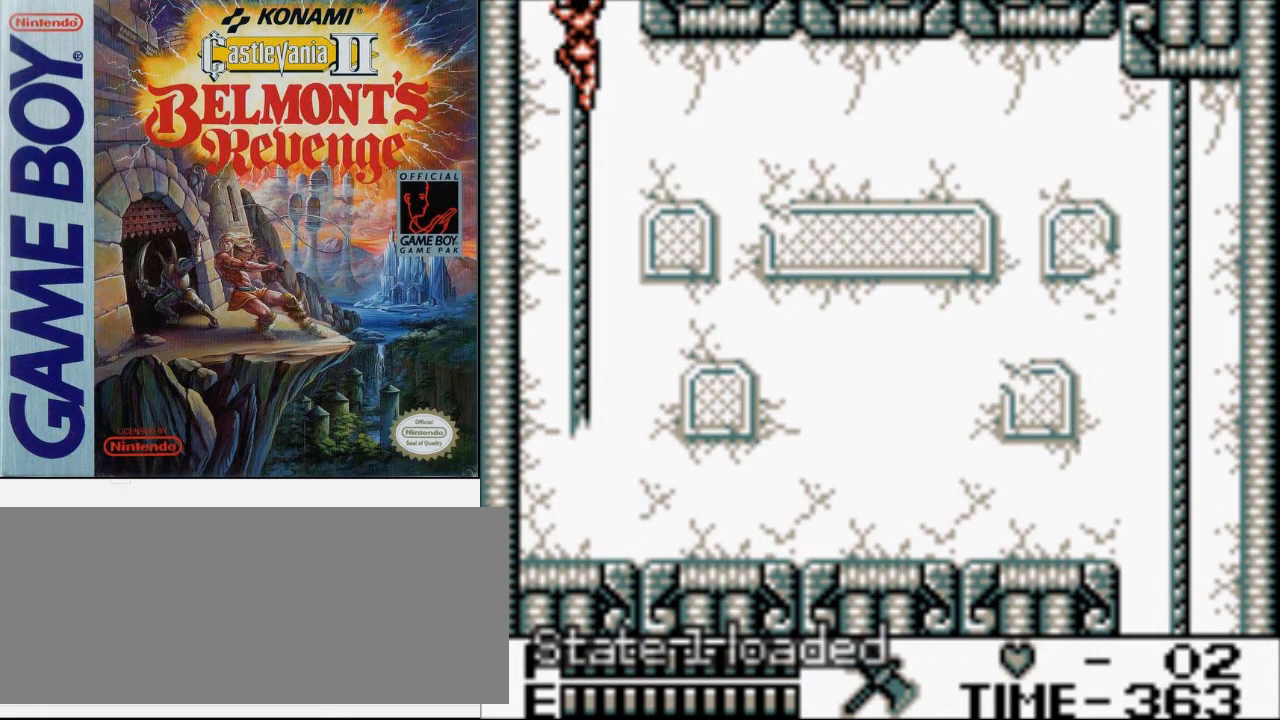
{"buttons": ["DPAD_UP"], "events": []}
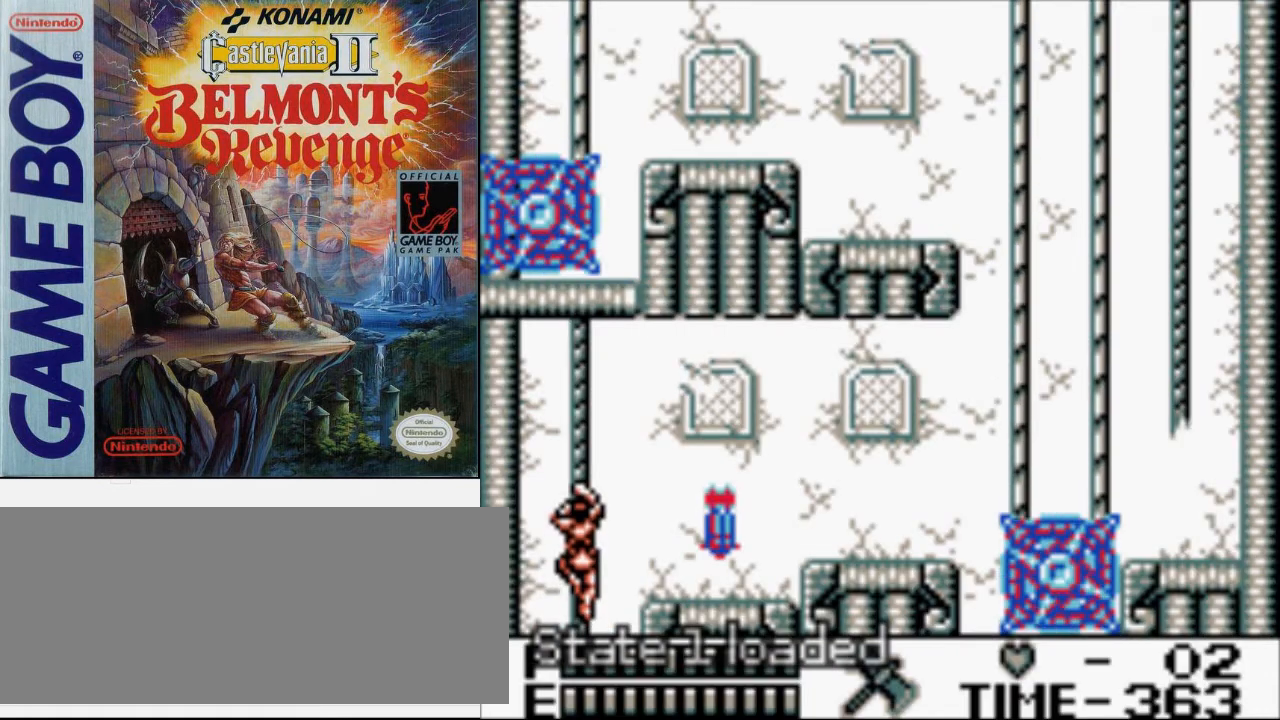
{"buttons": ["DPAD_RIGHT"], "events": [[100, "DPAD_RIGHT", "down"], [133, "DPAD_UP", "up"], [233, "A", "down"], [400, "A", "up"]]}
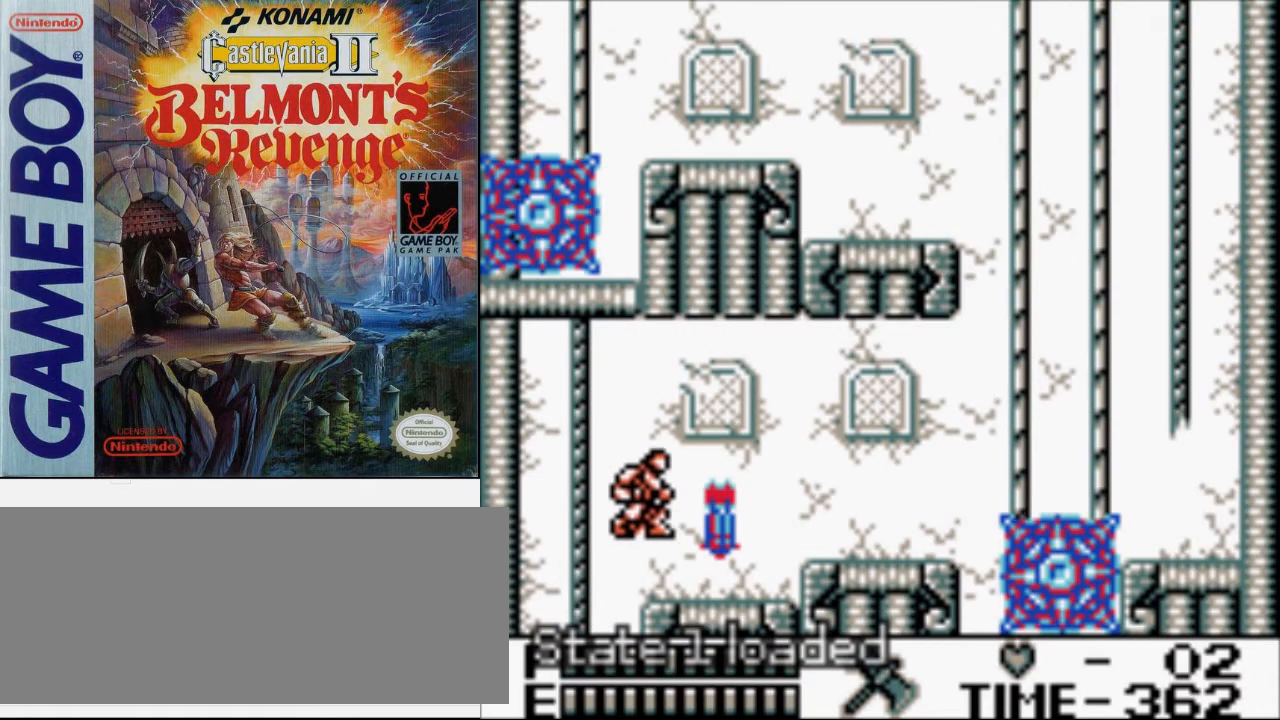
{"buttons": ["DPAD_RIGHT"], "events": []}
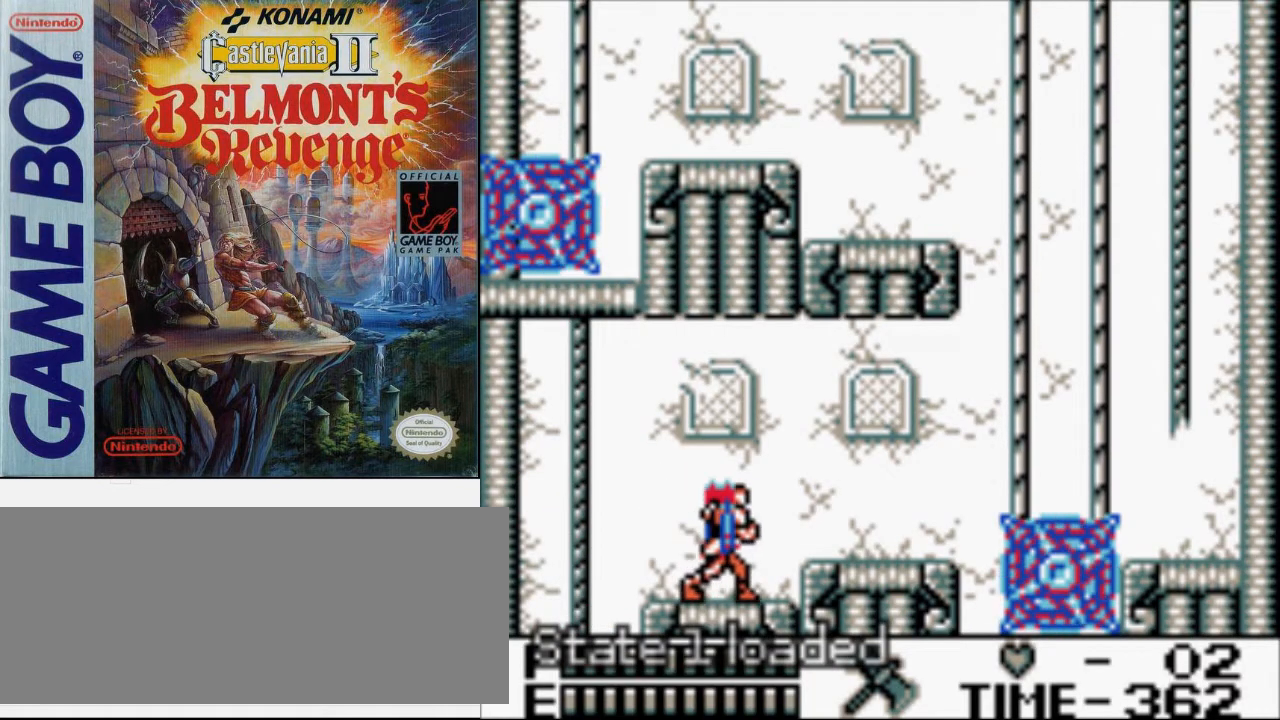
{"buttons": ["DPAD_RIGHT"], "events": [[67, "A", "down"], [233, "A", "up"]]}
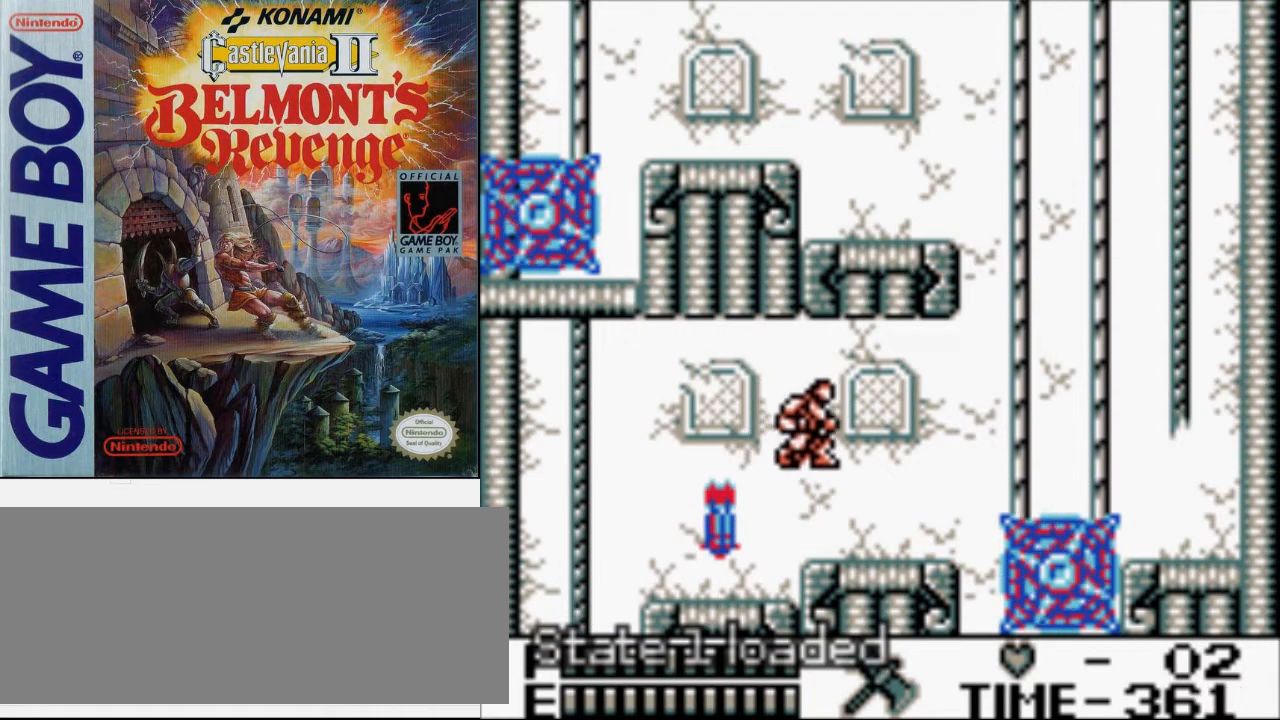
{"buttons": ["DPAD_RIGHT"], "events": []}
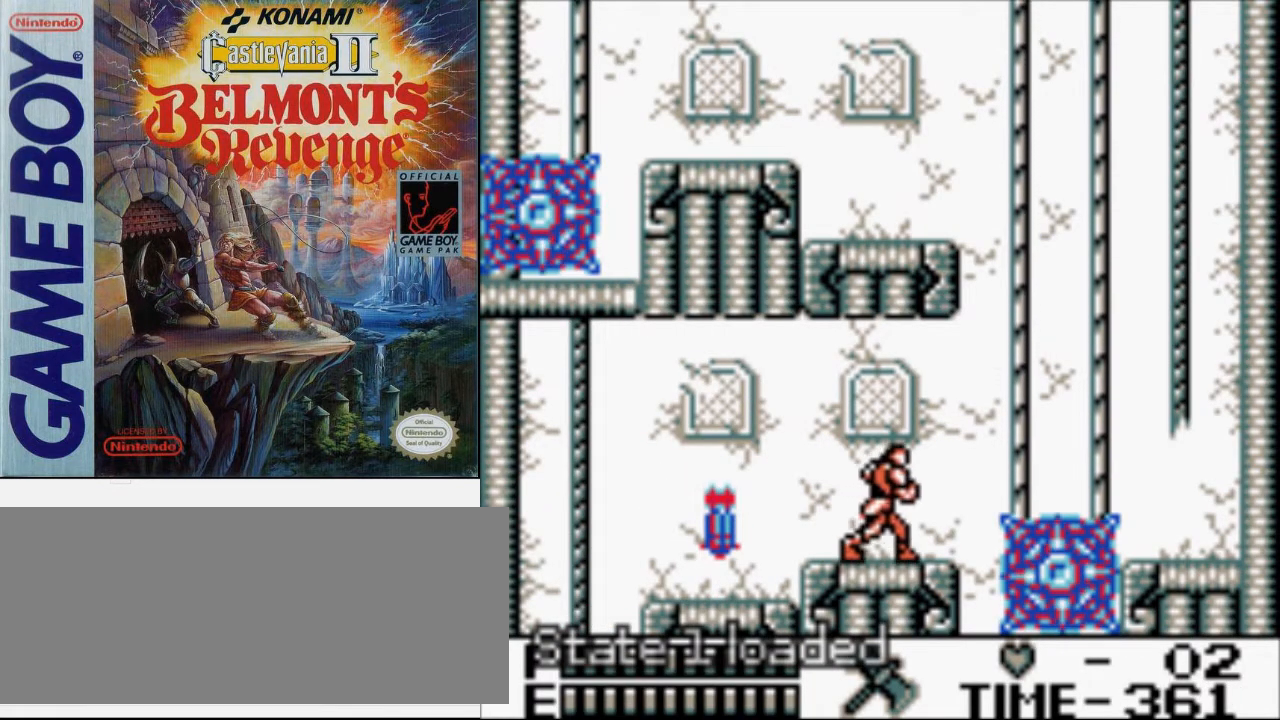
{"buttons": ["A", "DPAD_UP", "DPAD_RIGHT"], "events": [[367, "DPAD_UP", "down"], [433, "A", "down"]]}
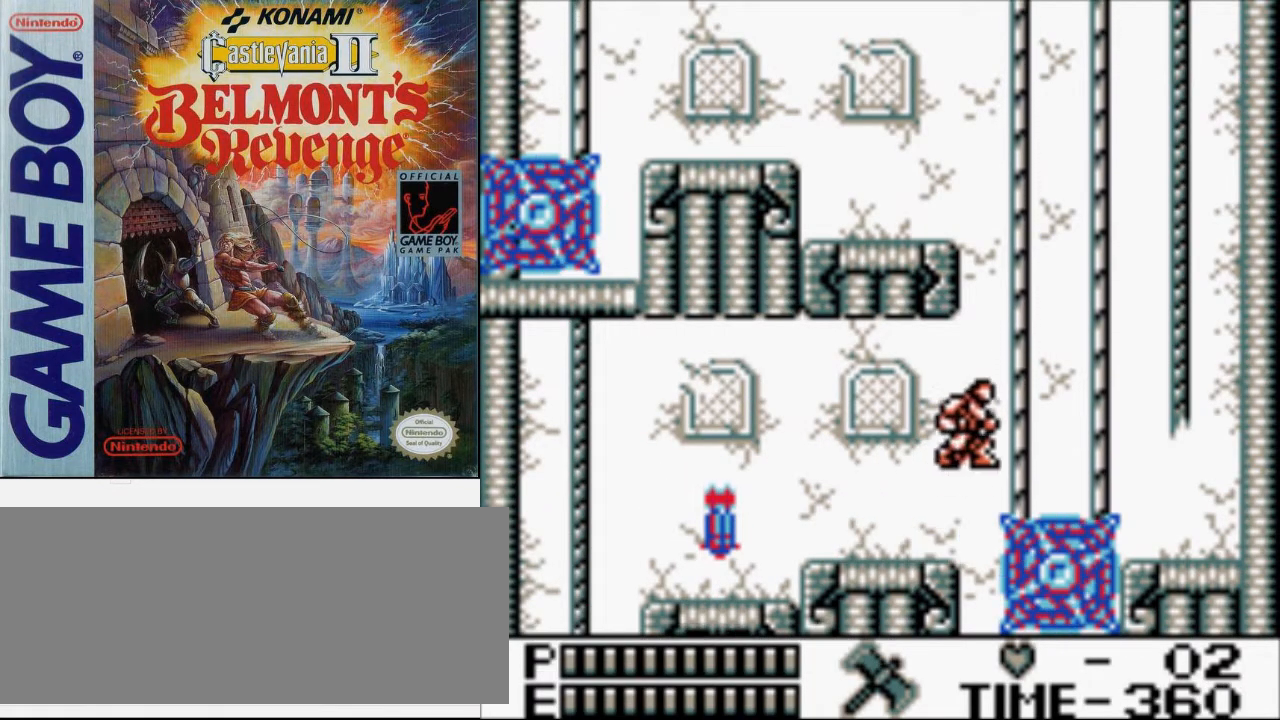
{"buttons": ["DPAD_UP"], "events": [[133, "DPAD_RIGHT", "up"], [200, "A", "up"]]}
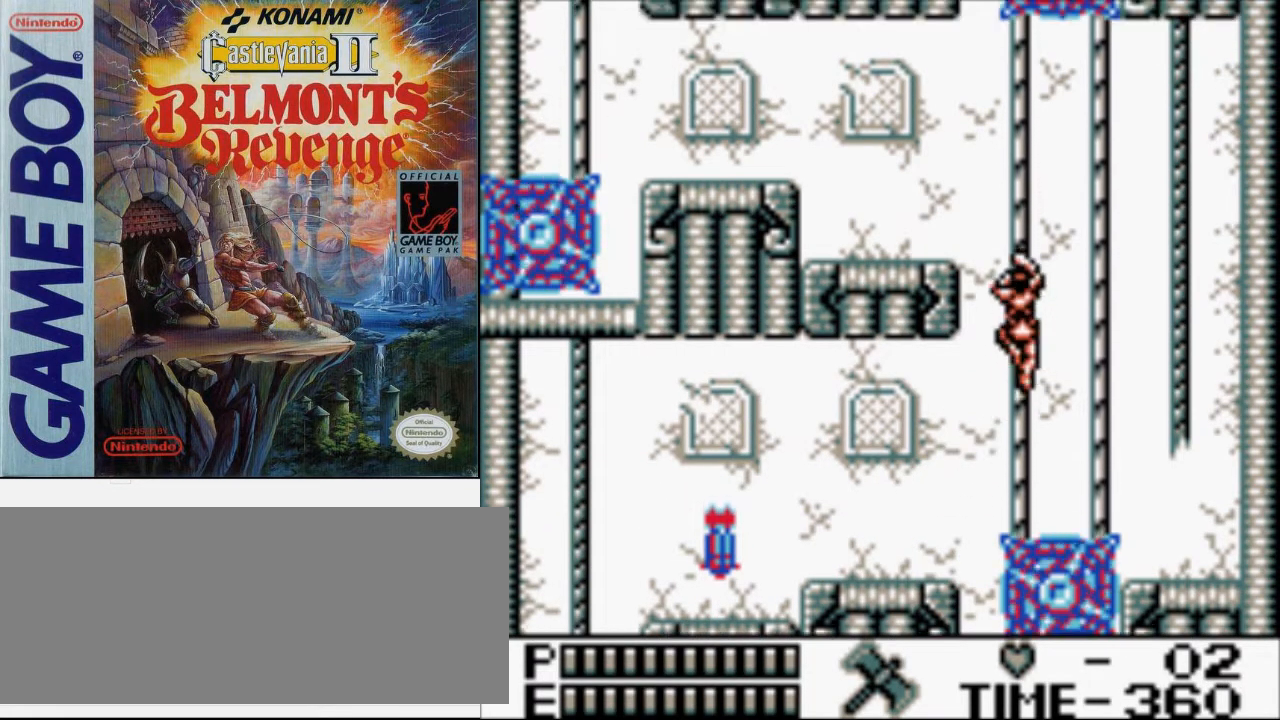
{"buttons": ["DPAD_UP"], "events": []}
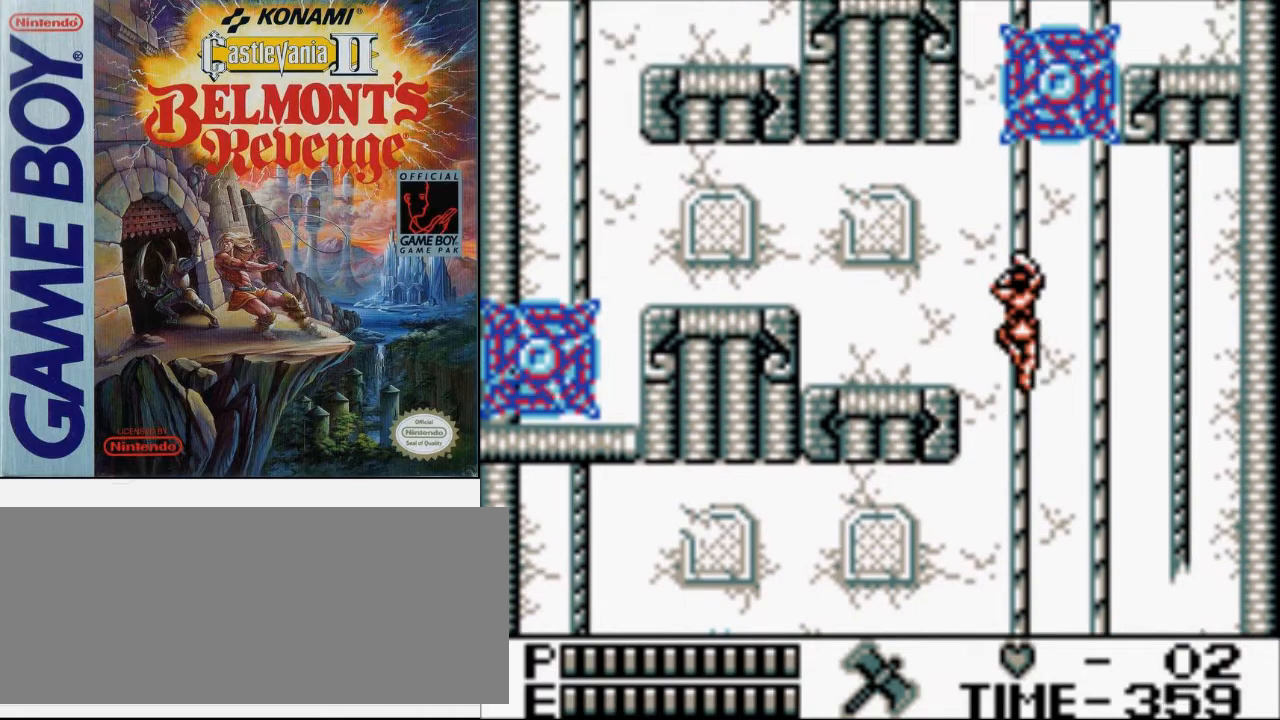
{"buttons": ["DPAD_RIGHT"], "events": [[167, "DPAD_RIGHT", "down"], [233, "DPAD_UP", "up"], [300, "A", "down"], [433, "A", "up"]]}
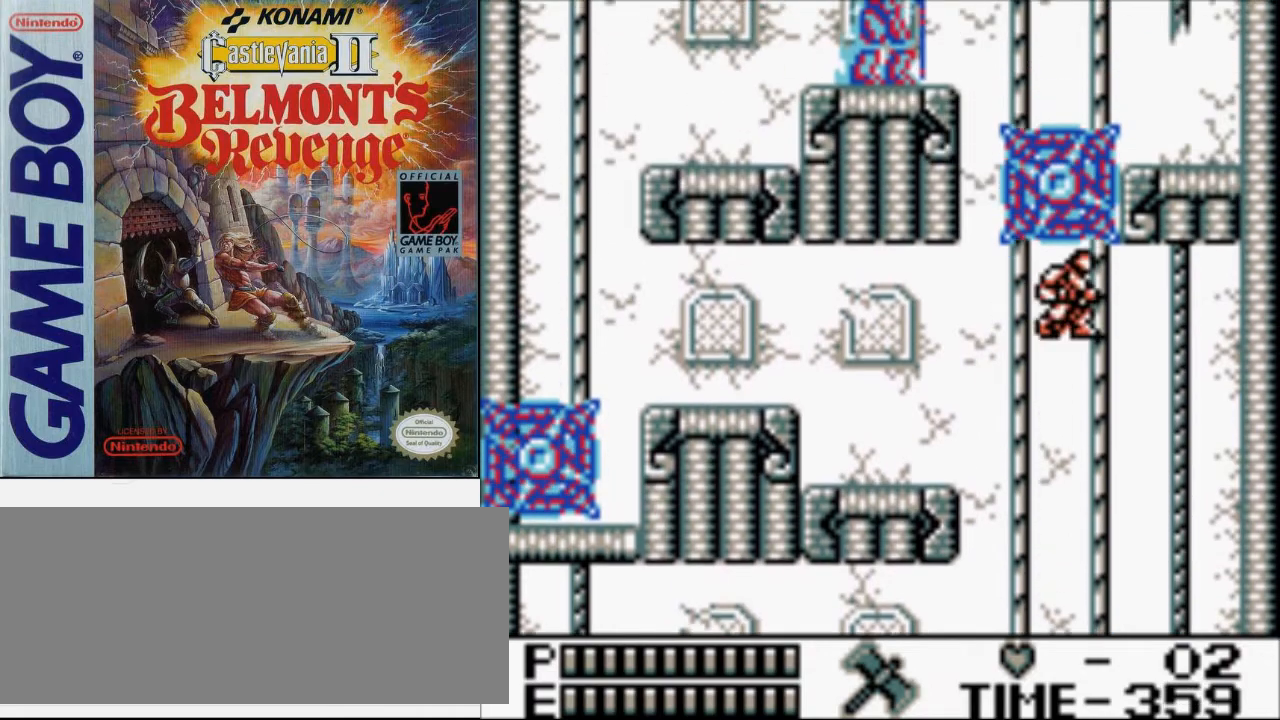
{"buttons": ["DPAD_UP", "DPAD_RIGHT"], "events": [[67, "DPAD_UP", "down"]]}
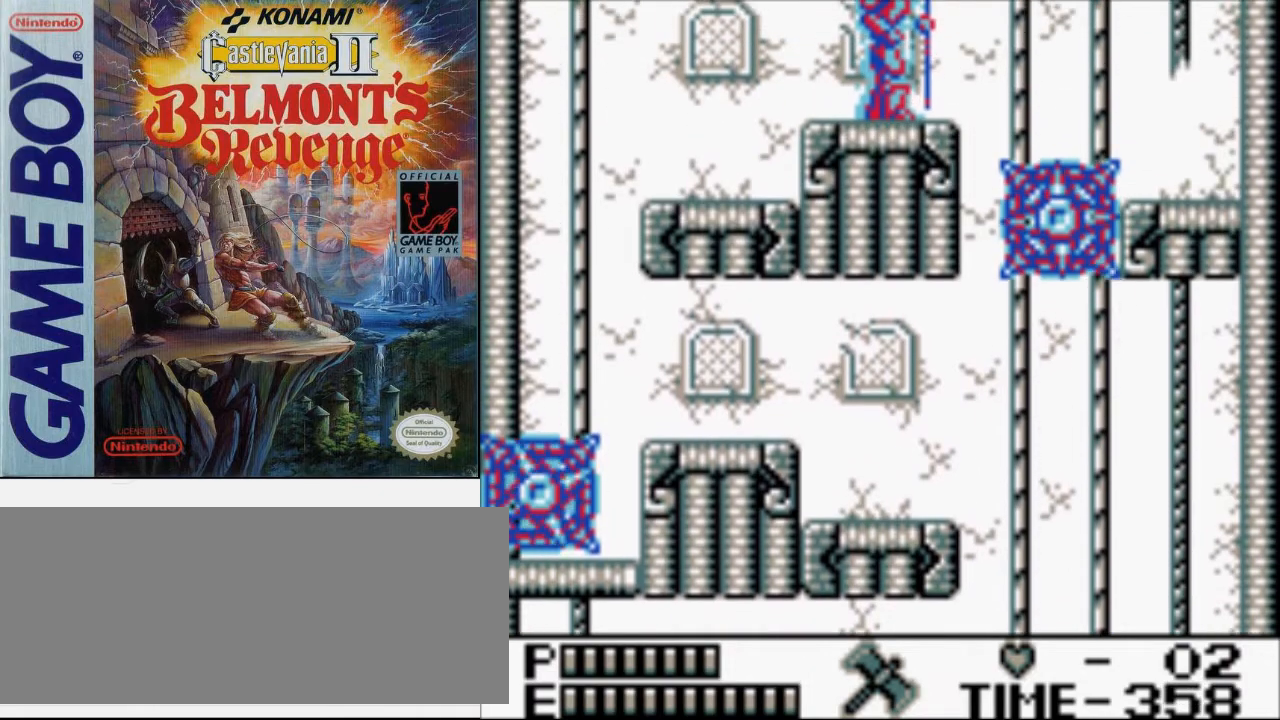
{"buttons": ["DPAD_UP"], "events": [[133, "DPAD_RIGHT", "up"]]}
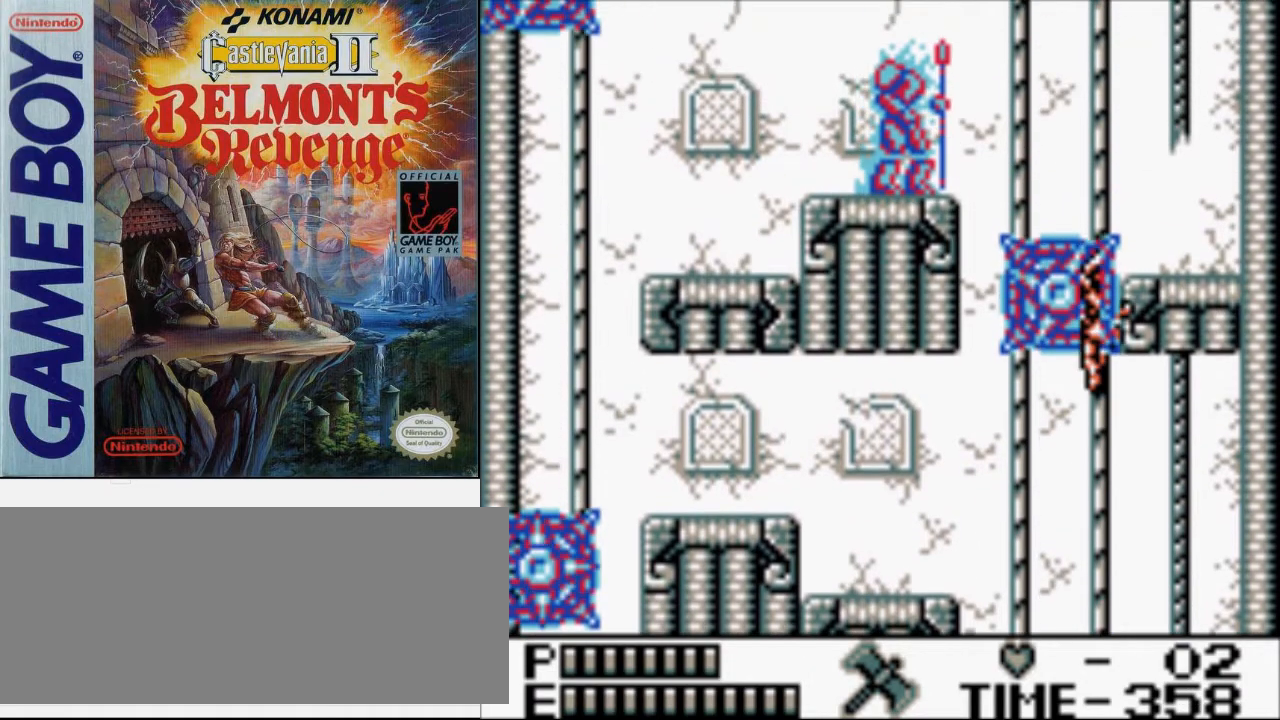
{"buttons": ["DPAD_UP"], "events": []}
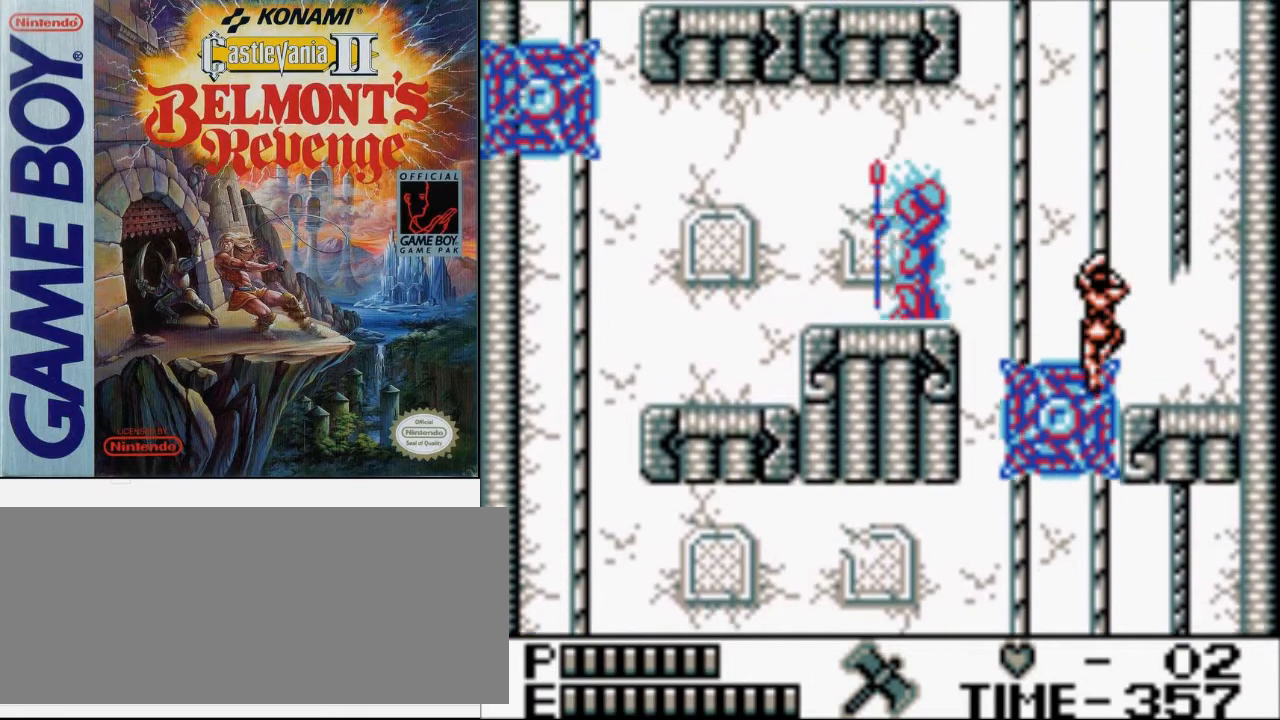
{"buttons": ["DPAD_UP"], "events": []}
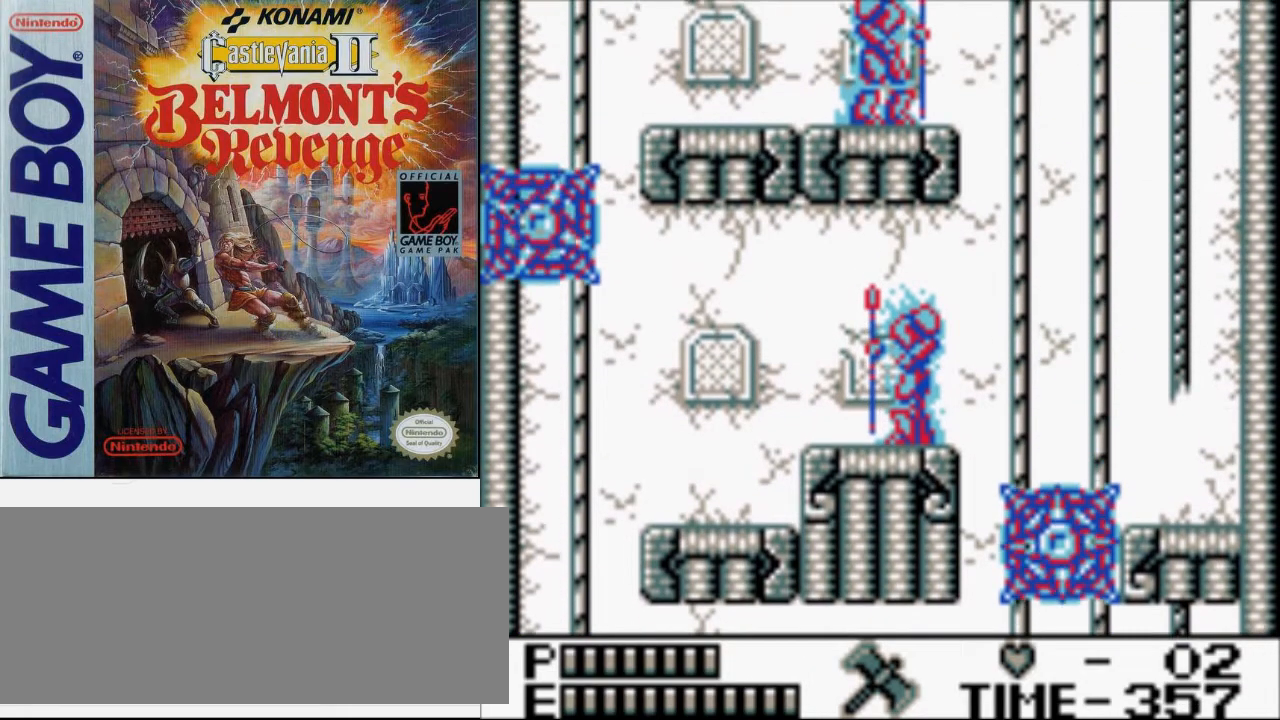
{"buttons": ["DPAD_UP"], "events": []}
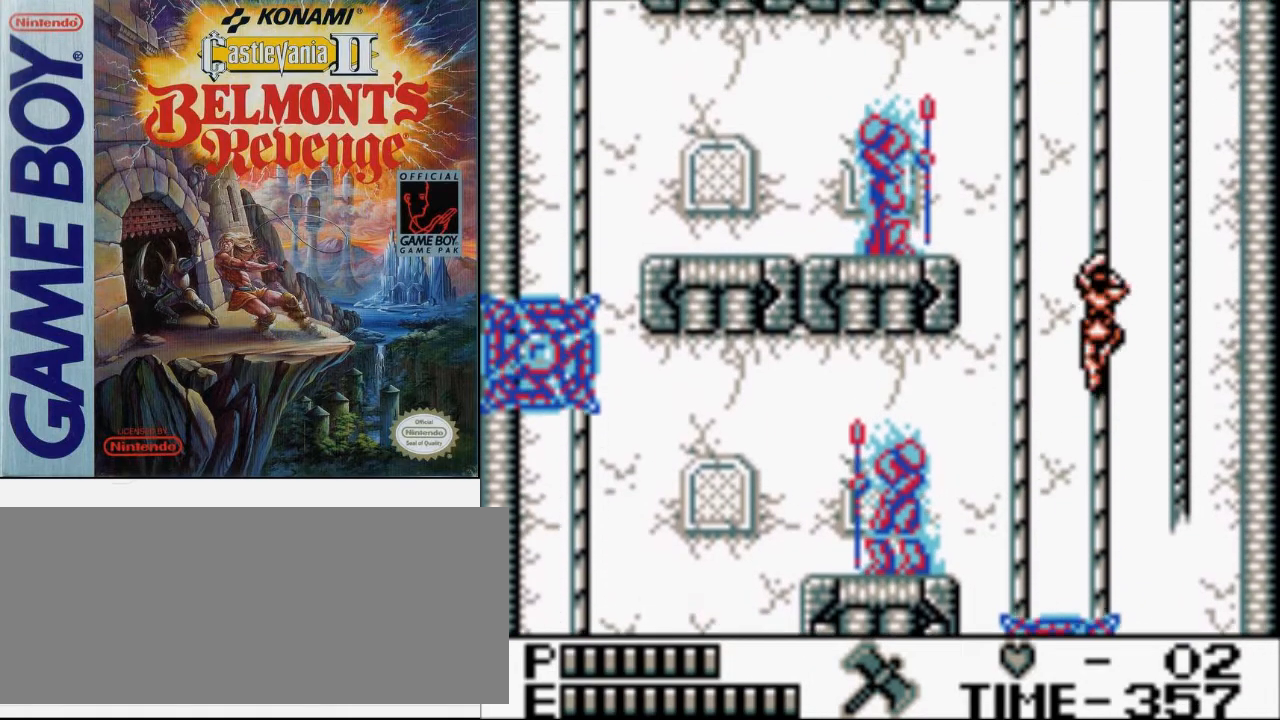
{"buttons": ["DPAD_UP"], "events": []}
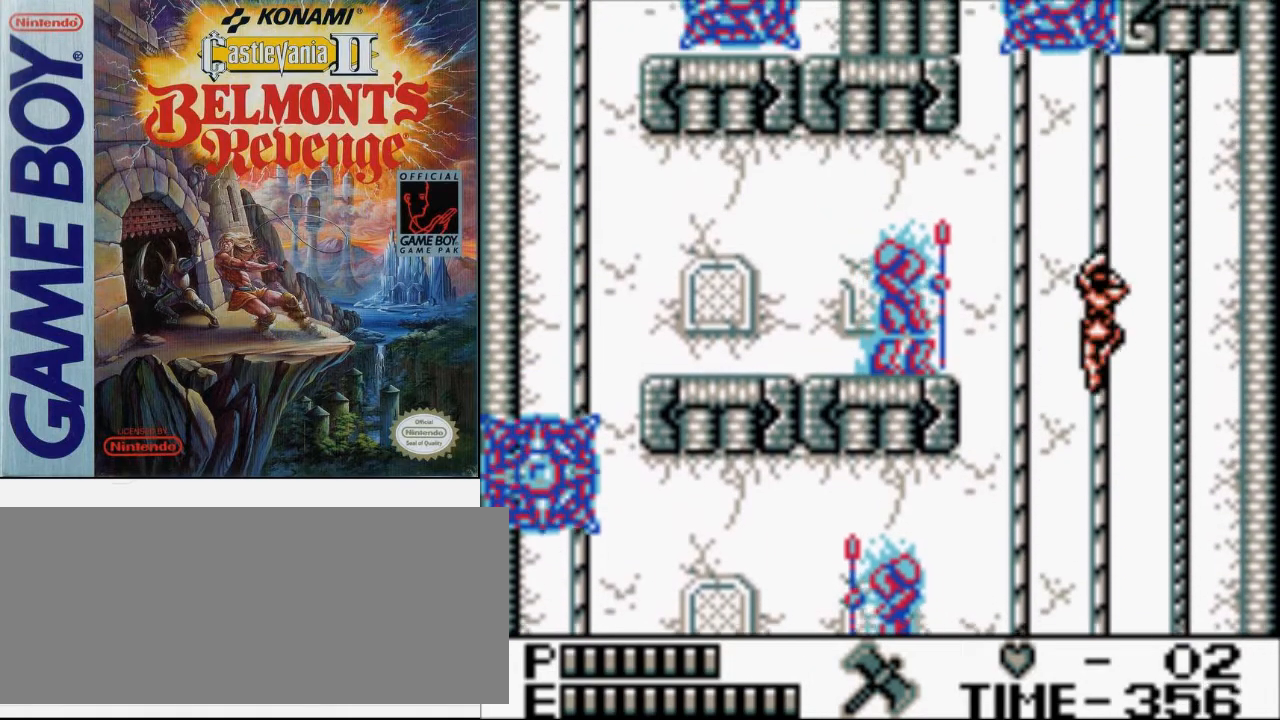
{"buttons": ["DPAD_UP"], "events": []}
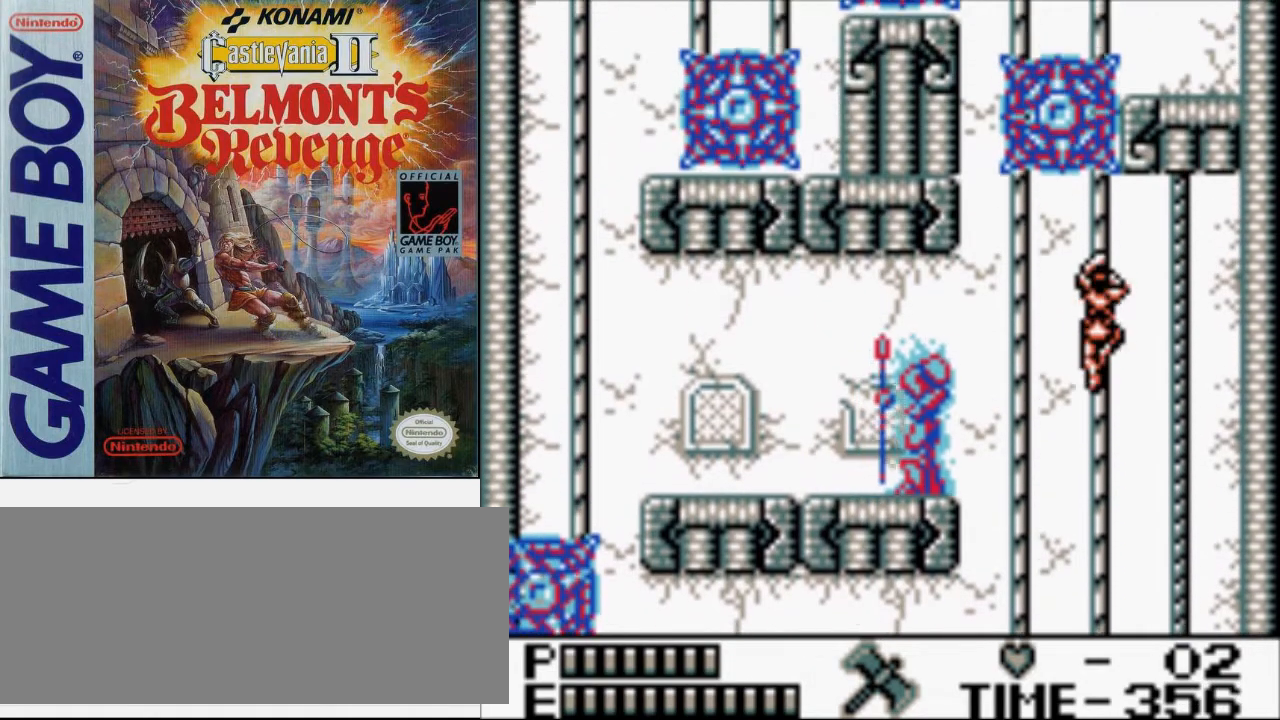
{"buttons": ["DPAD_UP"], "events": []}
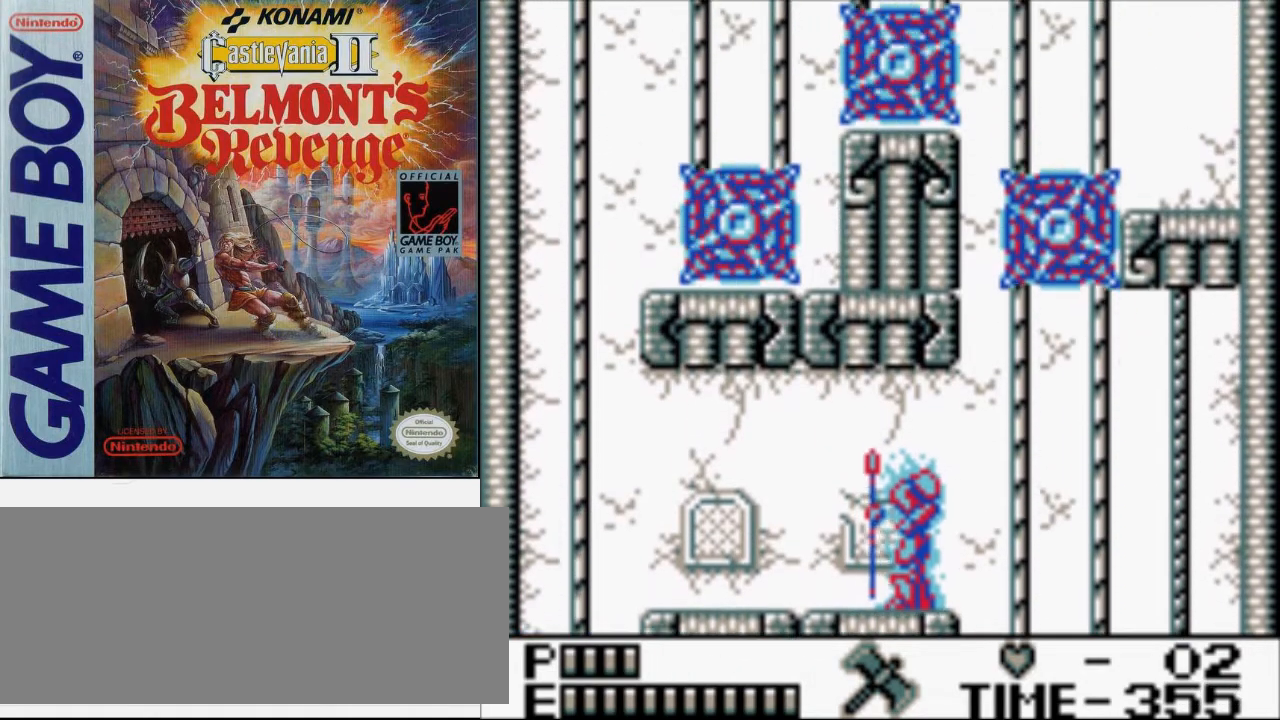
{"buttons": ["DPAD_UP"], "events": []}
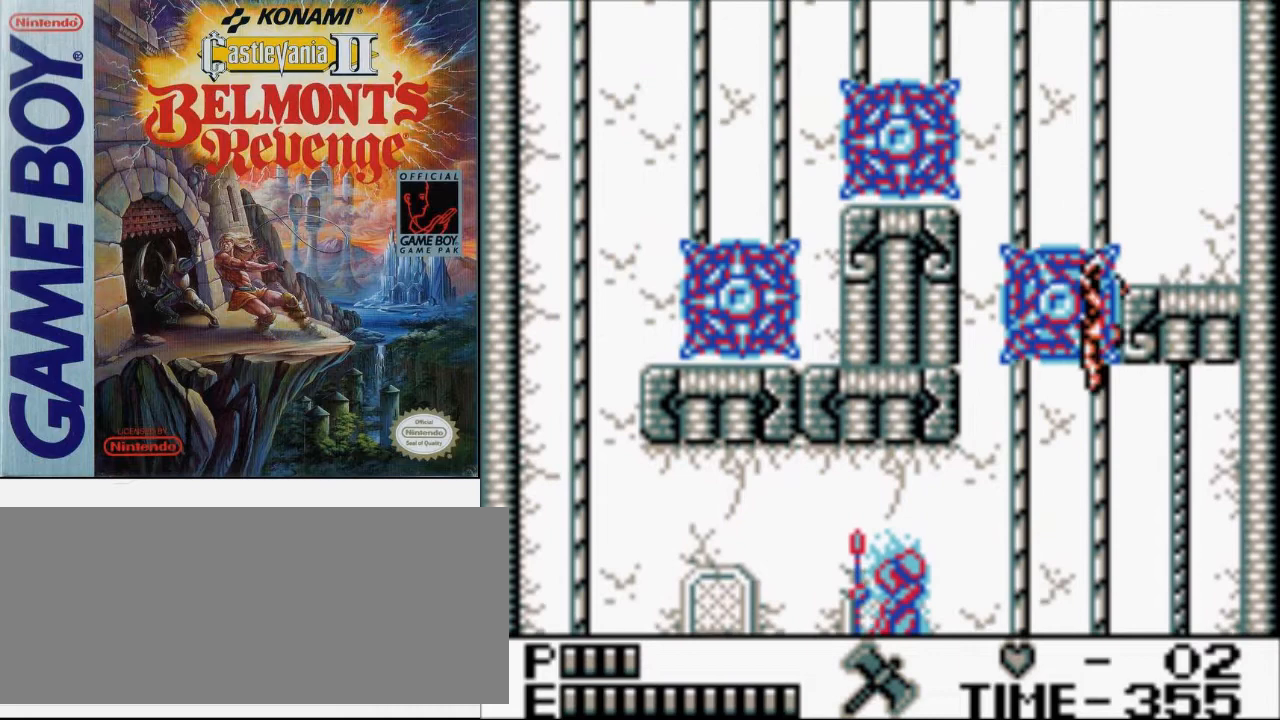
{"buttons": ["A", "DPAD_LEFT"], "events": [[267, "DPAD_LEFT", "down"], [333, "DPAD_UP", "up"], [400, "A", "down"]]}
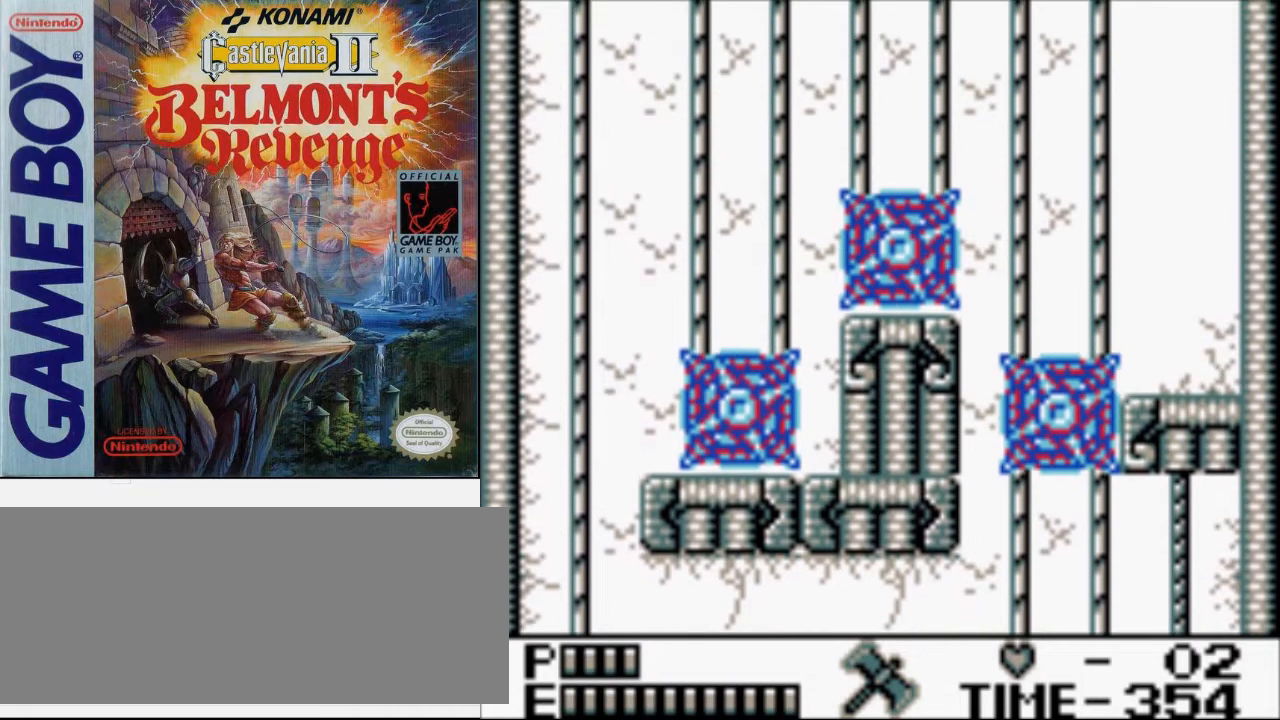
{"buttons": ["DPAD_UP"], "events": [[33, "A", "up"], [233, "DPAD_UP", "down"], [300, "DPAD_LEFT", "up"]]}
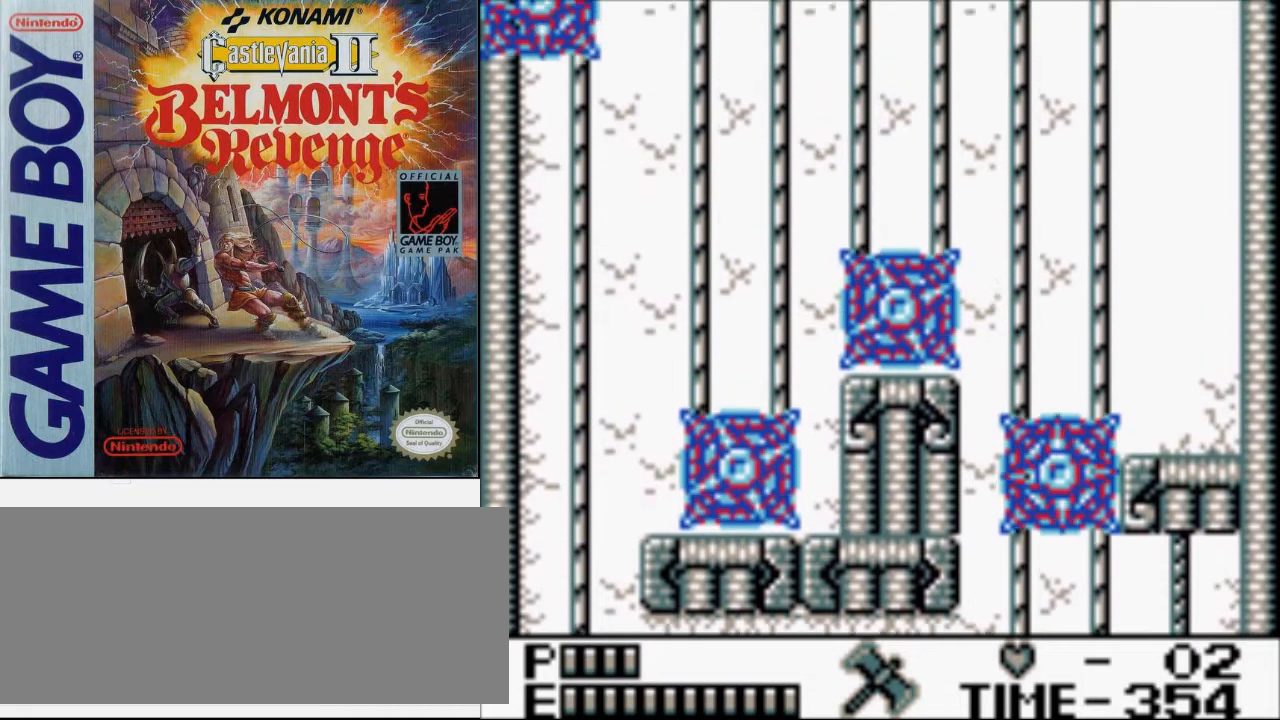
{"buttons": ["DPAD_UP"], "events": []}
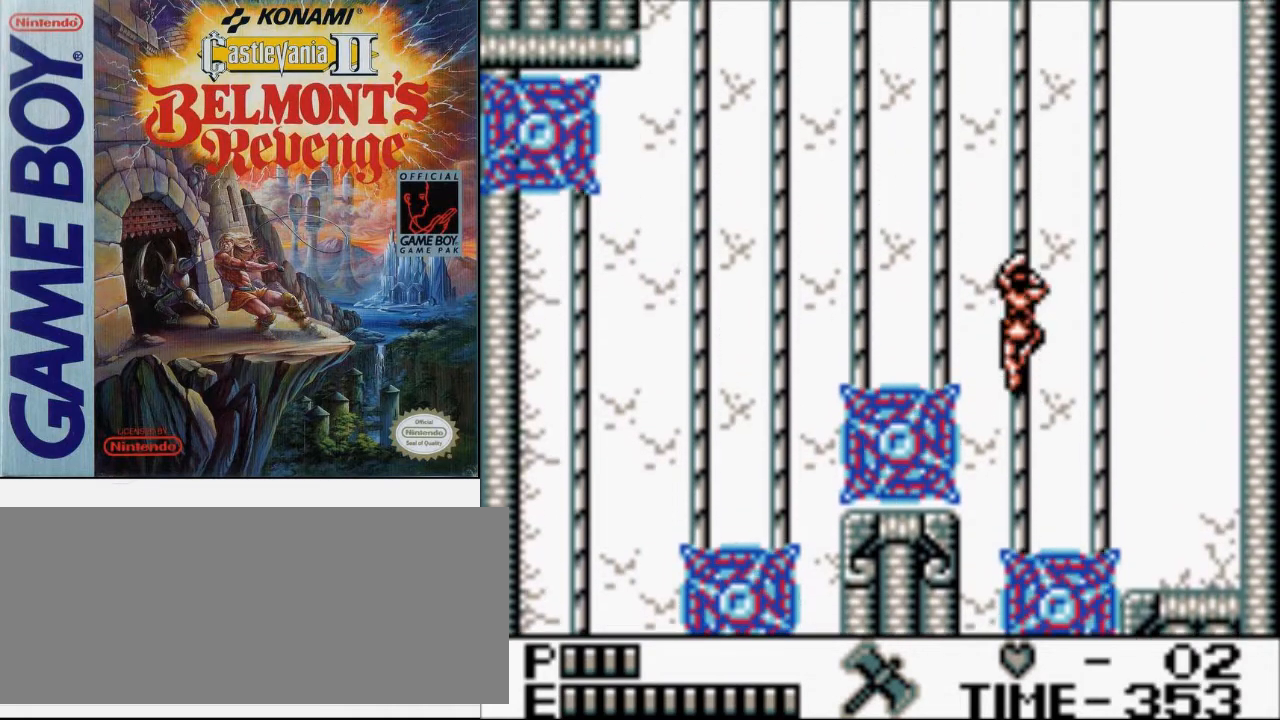
{"buttons": ["DPAD_UP"], "events": []}
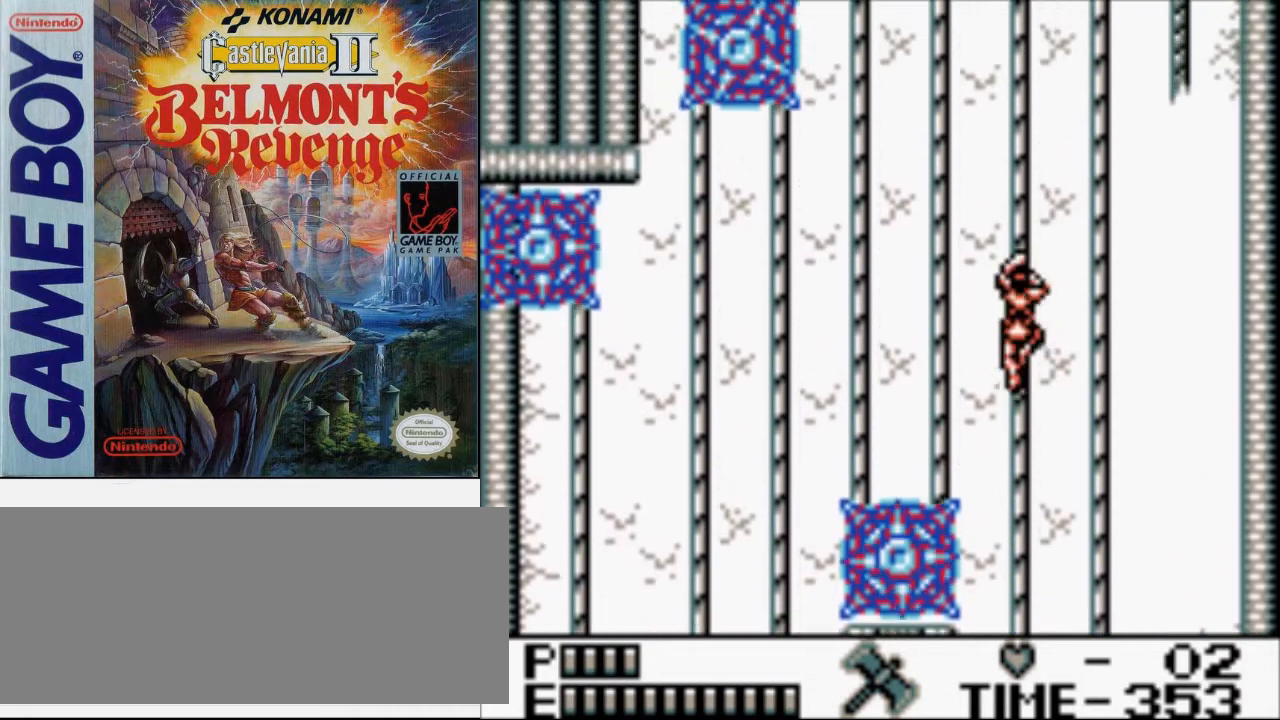
{"buttons": ["DPAD_UP"], "events": []}
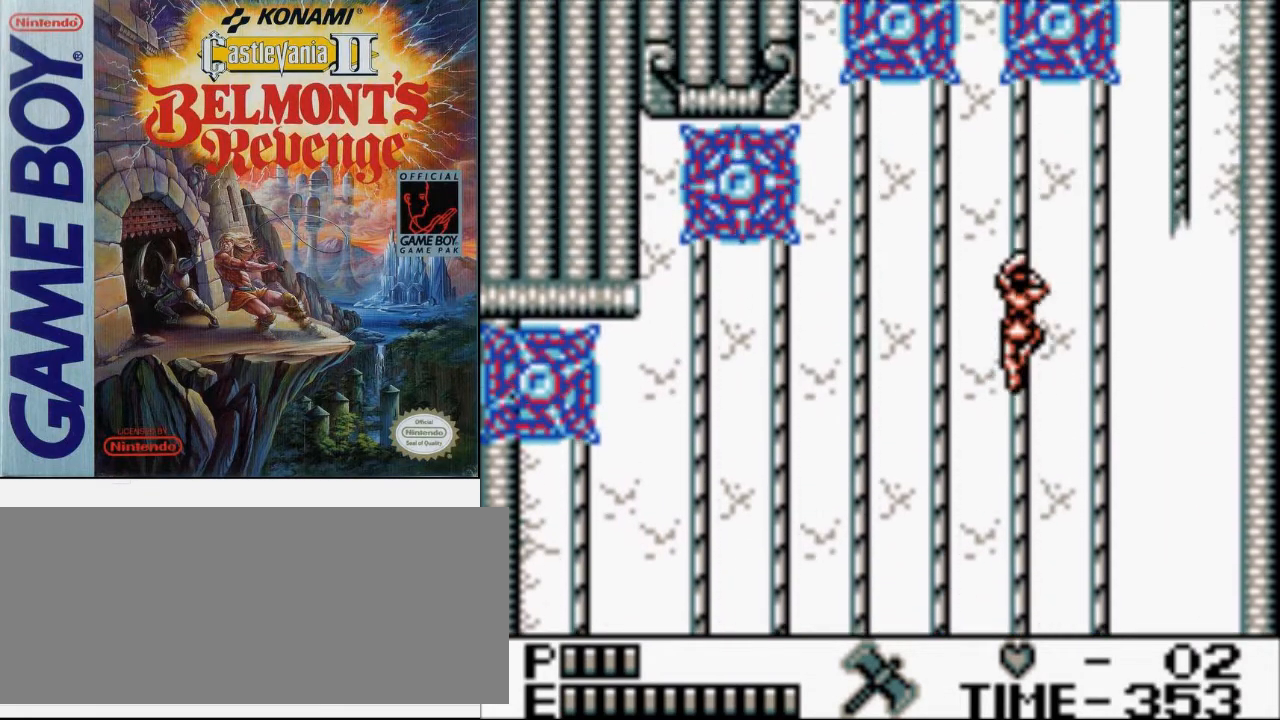
{"buttons": ["A", "DPAD_RIGHT"], "events": [[333, "DPAD_RIGHT", "down"], [333, "DPAD_UP", "up"], [400, "A", "down"]]}
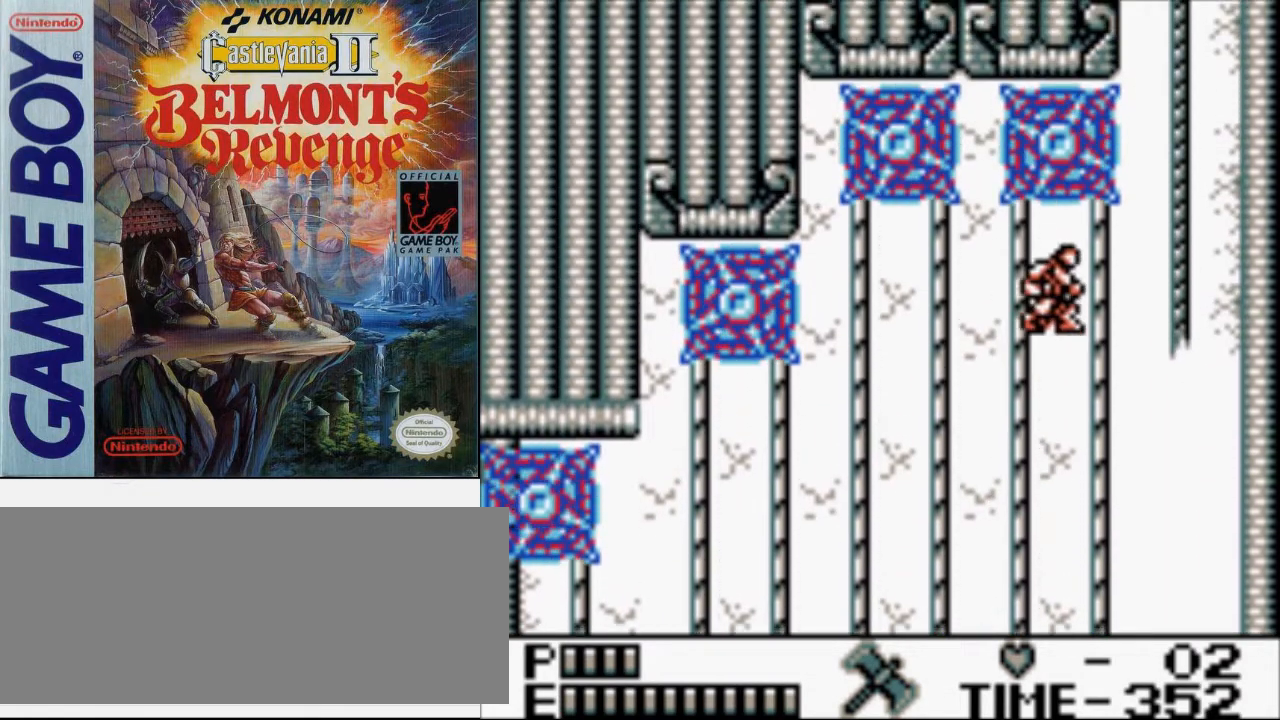
{"buttons": ["DPAD_UP", "DPAD_RIGHT"], "events": [[33, "A", "up"], [267, "A", "down"], [433, "A", "up"], [500, "DPAD_UP", "down"]]}
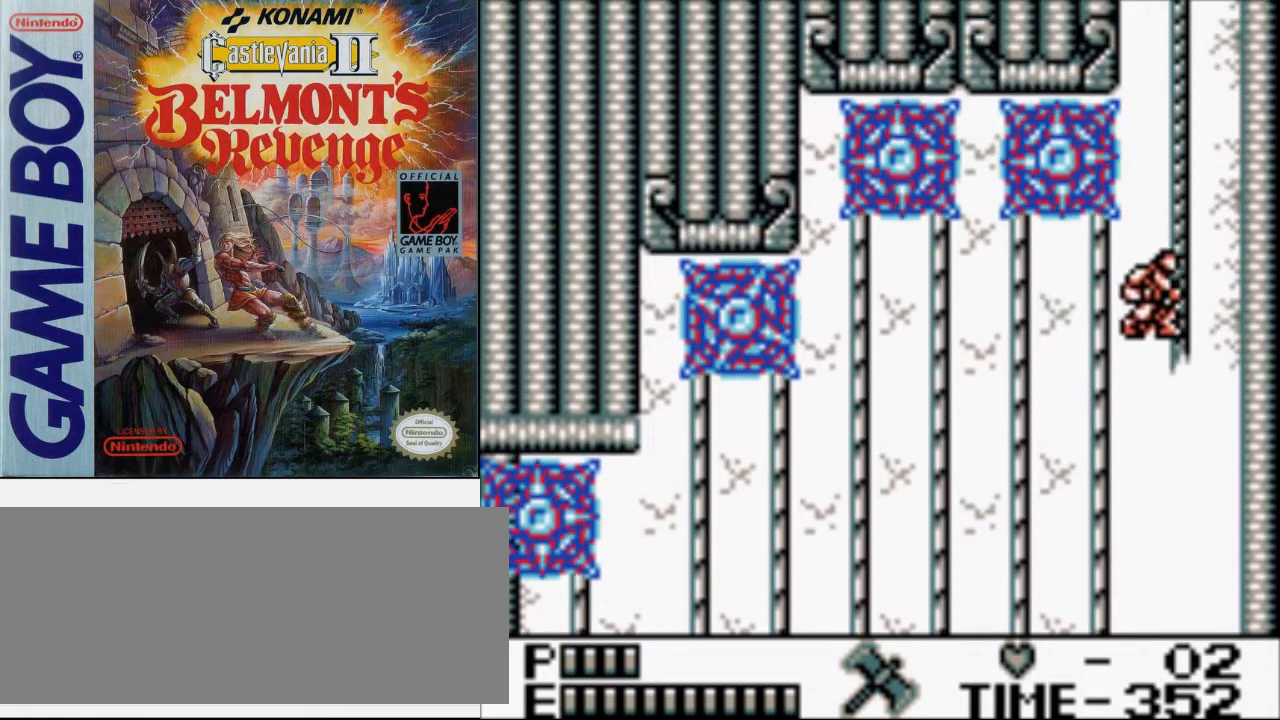
{"buttons": ["DPAD_UP"], "events": [[167, "DPAD_RIGHT", "up"]]}
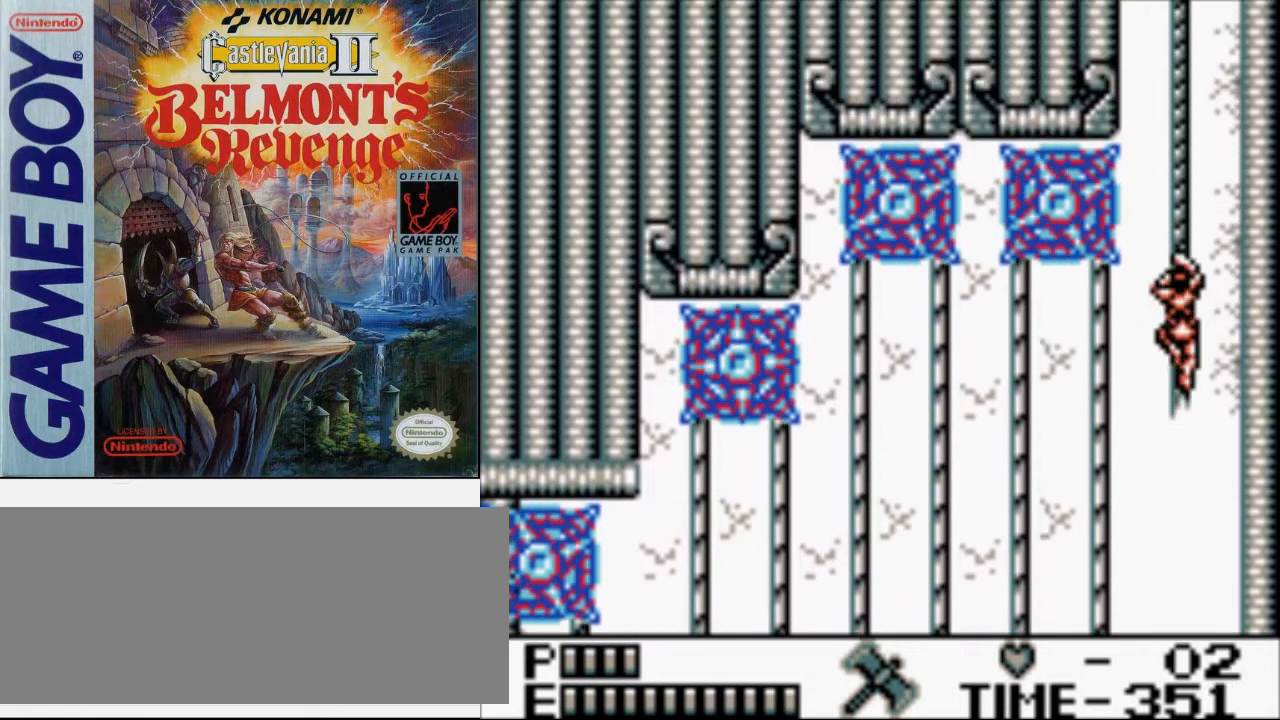
{"buttons": [], "events": [[100, "DPAD_UP", "up"]]}